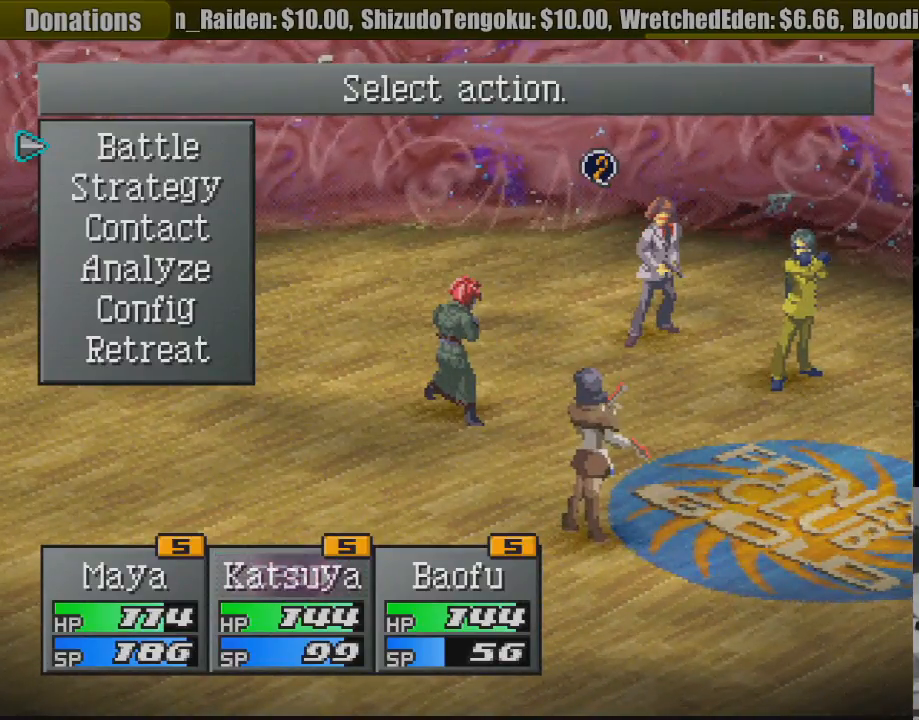
Gameplay with a controller (PlayStation layout); each line is a JSON object with the inputs held at the frame after it. "events" lists button and stick changes between this image and that frame as [ms after this image, input, new state], when the widget could be followed in between. Not read: L3 R3.
{"buttons": [], "events": [[283, "DPAD_DOWN", "down"], [367, "CROSS", "down"], [383, "DPAD_DOWN", "up"], [467, "CROSS", "up"]]}
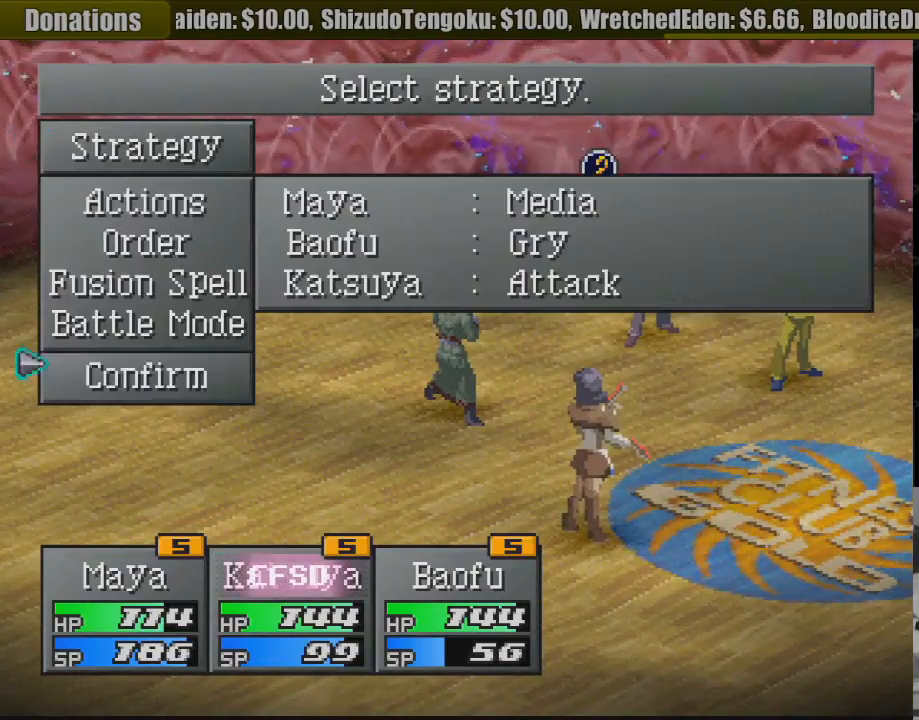
{"buttons": [], "events": []}
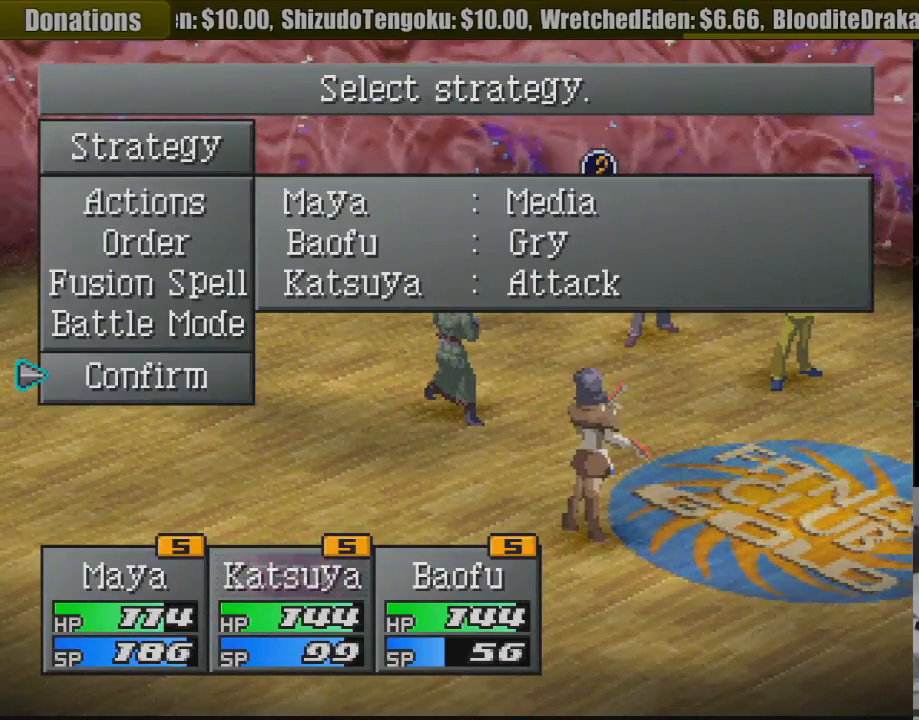
{"buttons": [], "events": [[67, "DPAD_UP", "down"], [133, "DPAD_UP", "up"], [217, "DPAD_UP", "down"], [283, "DPAD_UP", "up"], [367, "DPAD_UP", "down"], [450, "DPAD_UP", "up"]]}
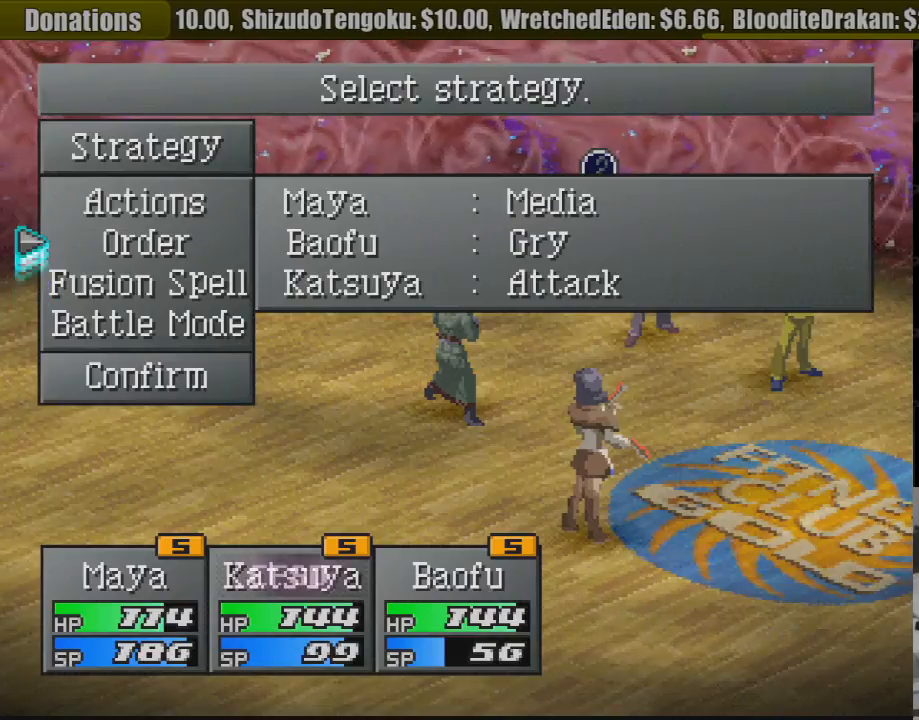
{"buttons": [], "events": [[50, "DPAD_UP", "down"], [117, "DPAD_UP", "up"], [233, "CROSS", "down"], [350, "CROSS", "up"]]}
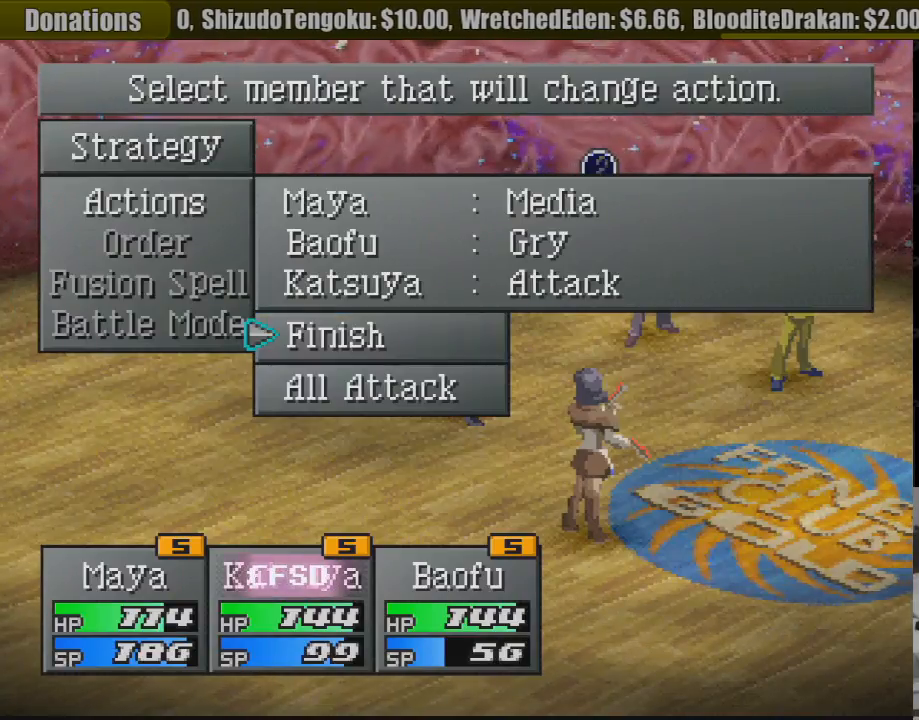
{"buttons": [], "events": []}
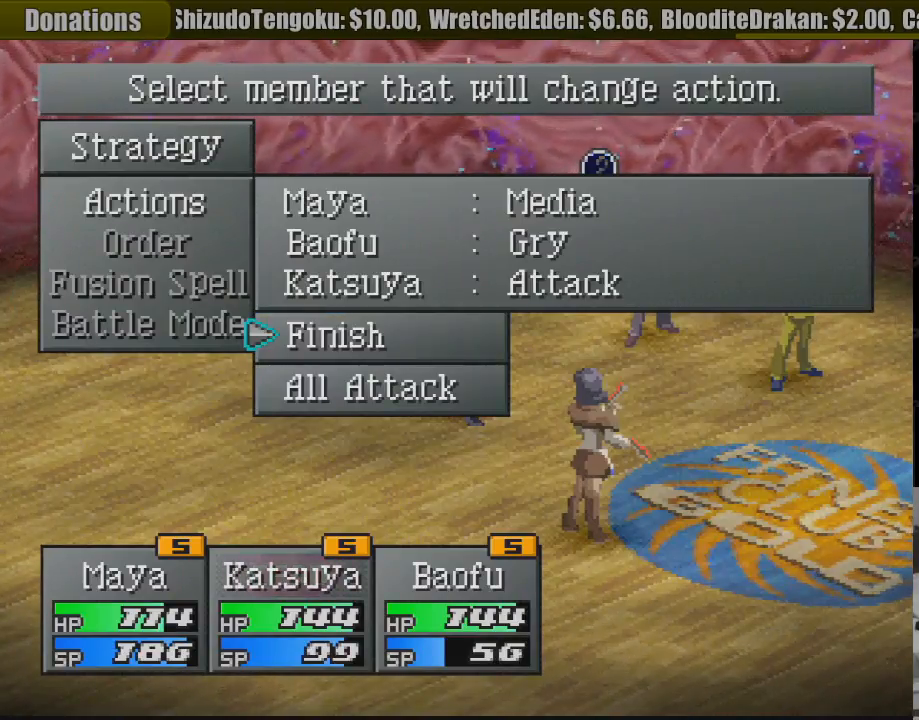
{"buttons": ["DPAD_UP"], "events": [[133, "DPAD_UP", "down"], [217, "DPAD_UP", "up"], [317, "DPAD_UP", "down"], [383, "DPAD_UP", "up"], [500, "DPAD_UP", "down"]]}
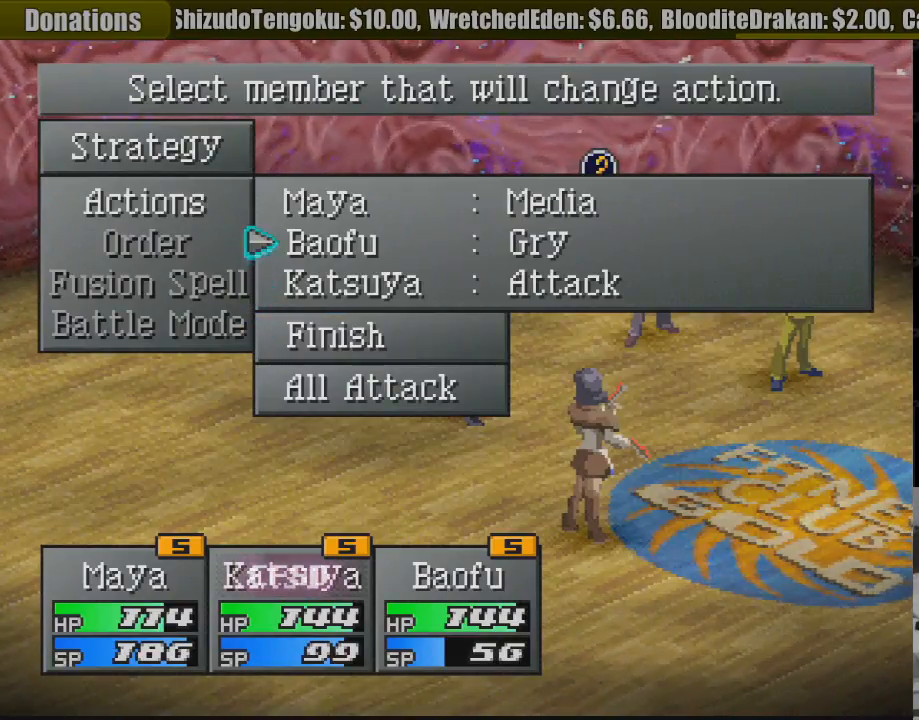
{"buttons": [], "events": [[33, "DPAD_UP", "up"], [317, "CROSS", "down"], [417, "CROSS", "up"]]}
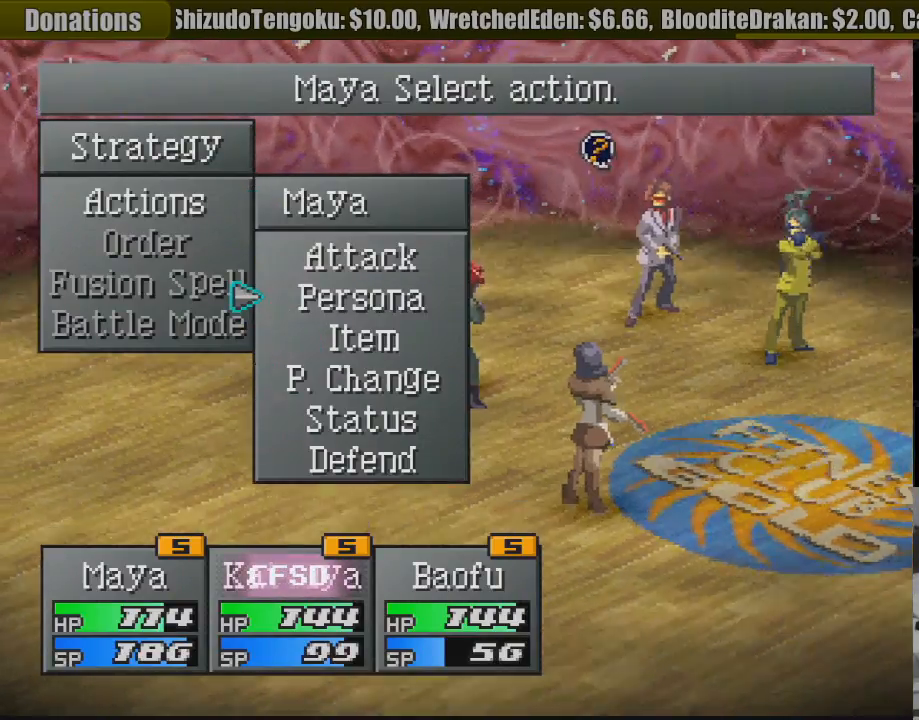
{"buttons": [], "events": []}
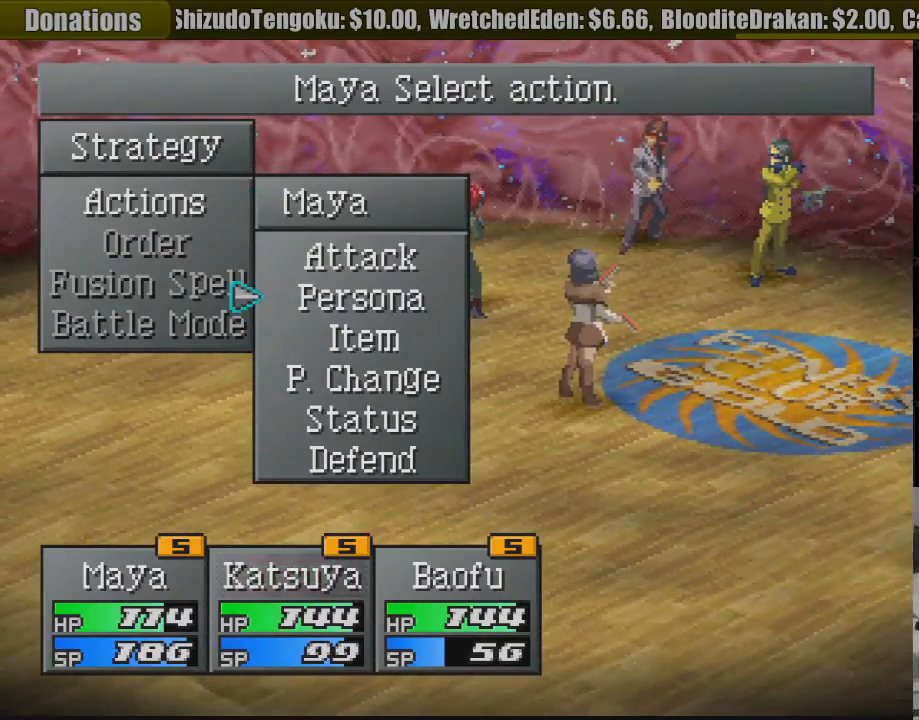
{"buttons": [], "events": [[50, "DPAD_DOWN", "down"], [117, "DPAD_DOWN", "up"], [183, "CROSS", "down"], [283, "CROSS", "up"]]}
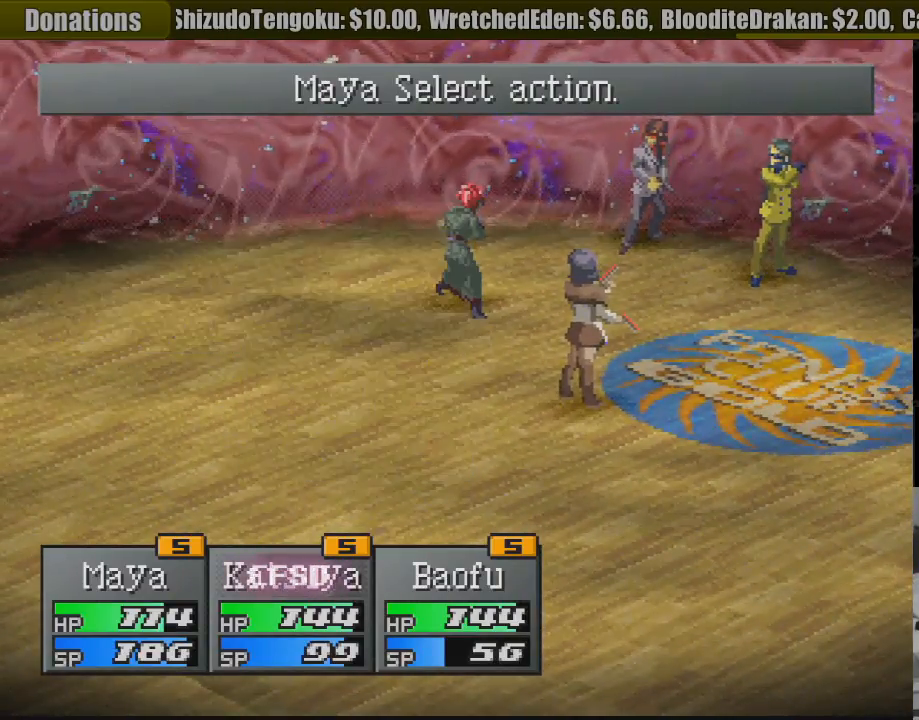
{"buttons": [], "events": []}
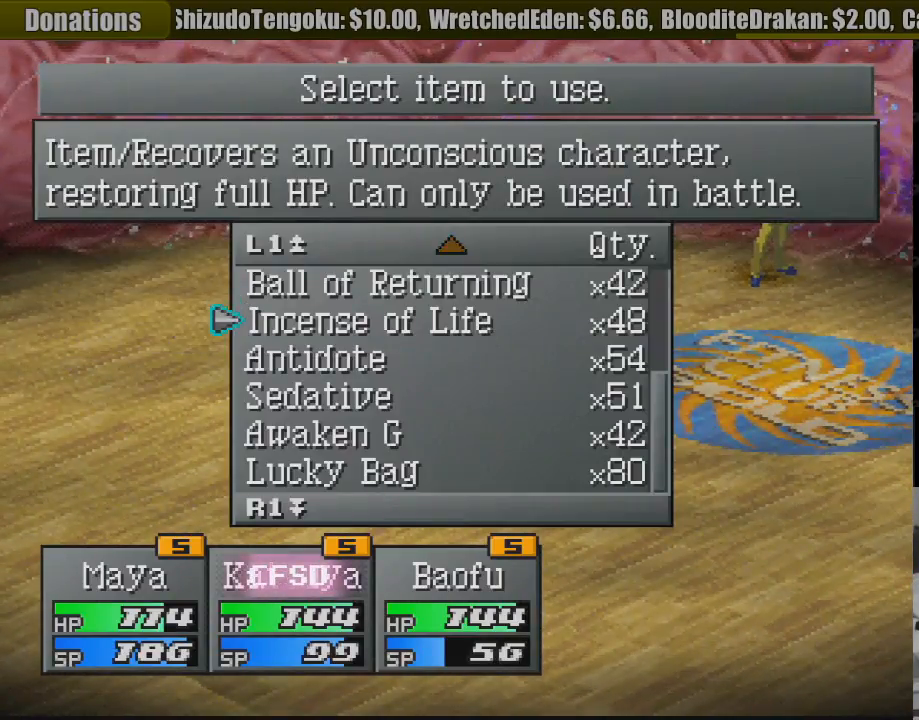
{"buttons": ["DPAD_DOWN"], "events": [[450, "DPAD_DOWN", "down"]]}
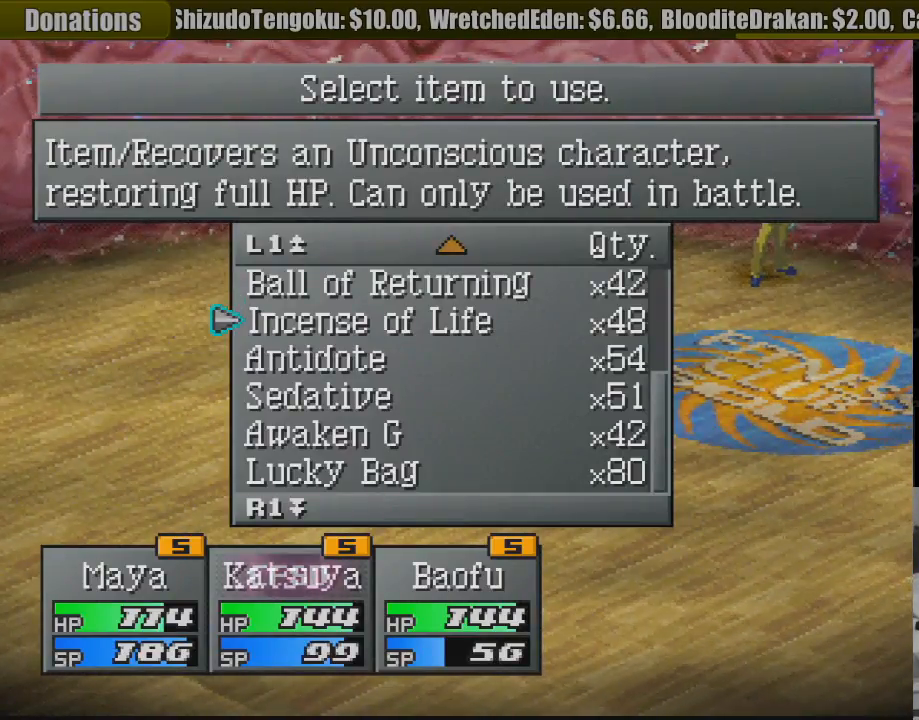
{"buttons": [], "events": [[33, "DPAD_DOWN", "up"], [167, "DPAD_DOWN", "down"], [217, "DPAD_DOWN", "up"]]}
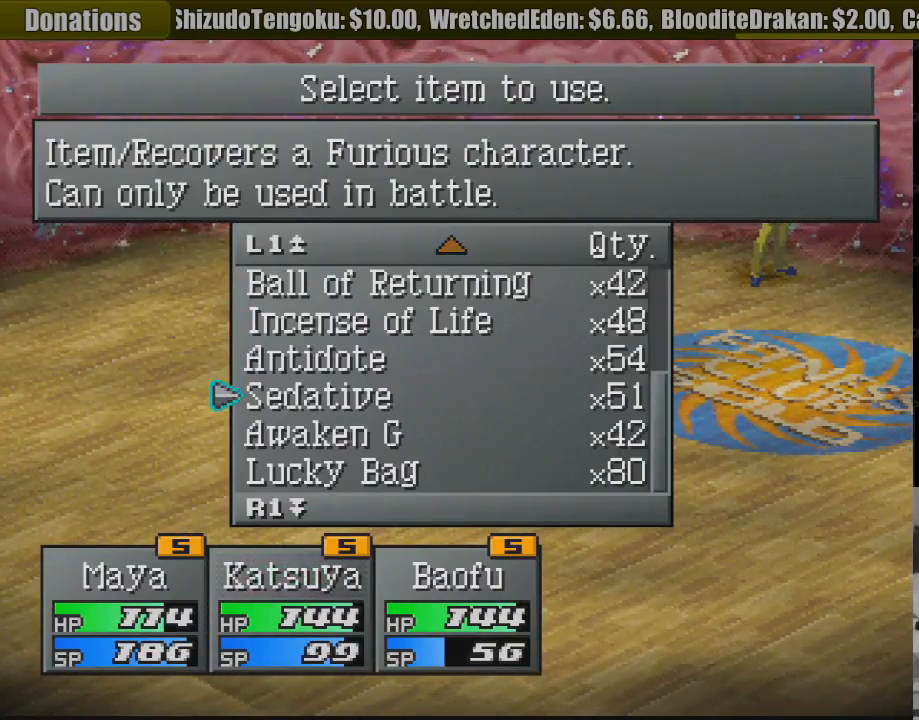
{"buttons": ["DPAD_DOWN"], "events": [[400, "DPAD_DOWN", "down"]]}
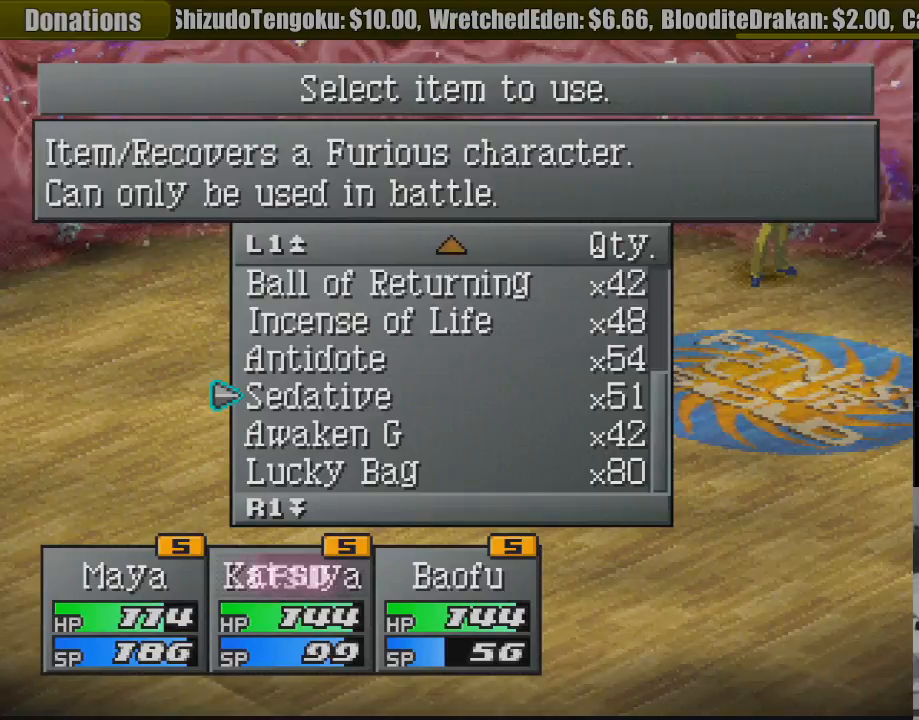
{"buttons": [], "events": [[17, "DPAD_DOWN", "up"]]}
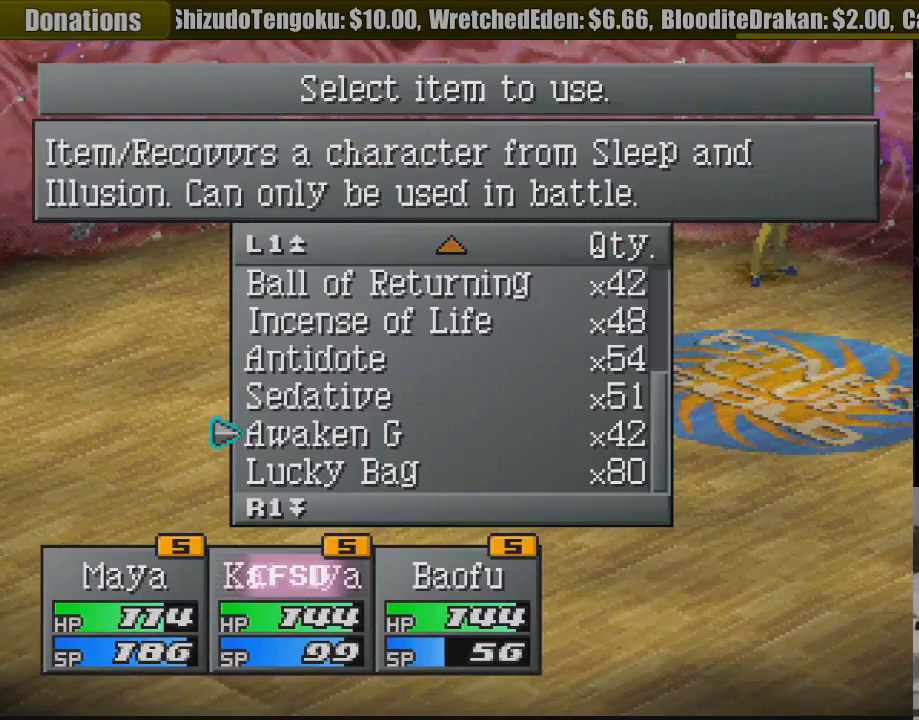
{"buttons": [], "events": [[50, "DPAD_DOWN", "down"], [150, "DPAD_DOWN", "up"]]}
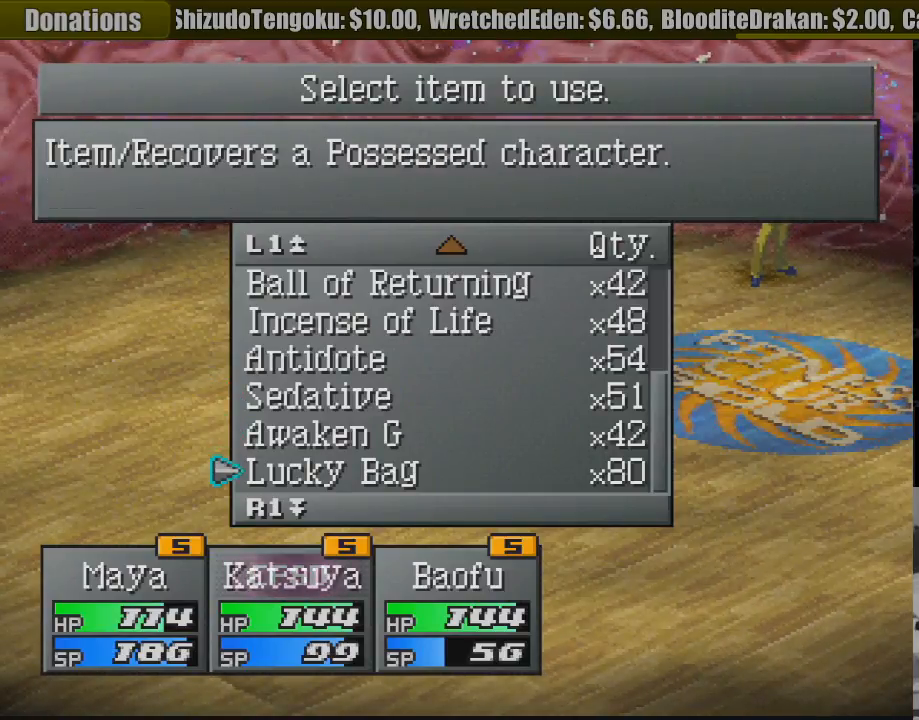
{"buttons": ["DPAD_DOWN"], "events": [[417, "DPAD_DOWN", "down"]]}
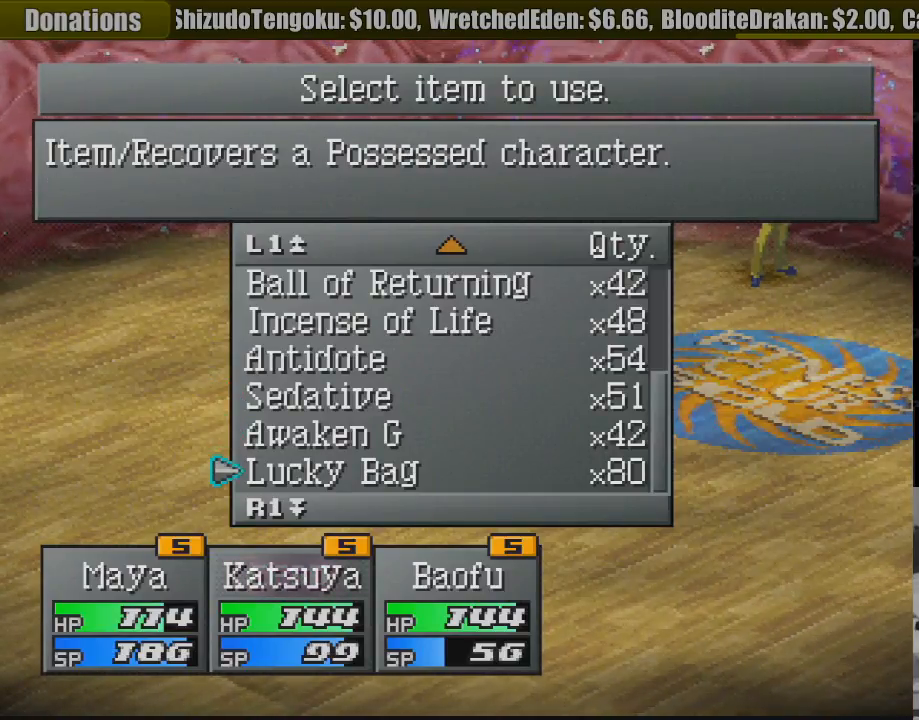
{"buttons": [], "events": [[33, "DPAD_DOWN", "up"]]}
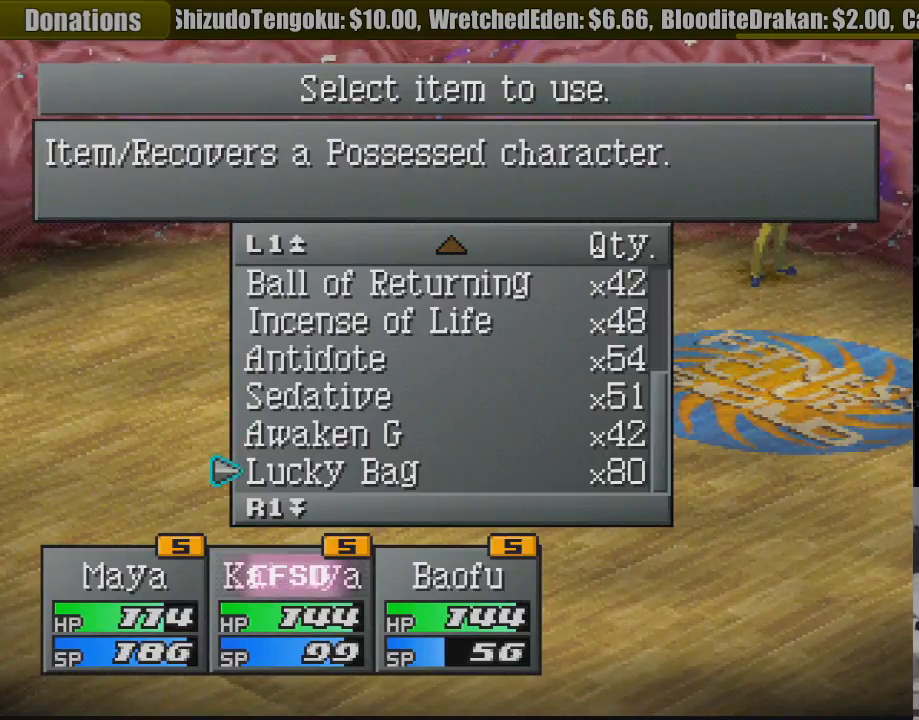
{"buttons": ["DPAD_UP"], "events": [[50, "DPAD_UP", "down"], [133, "DPAD_UP", "up"], [433, "DPAD_UP", "down"]]}
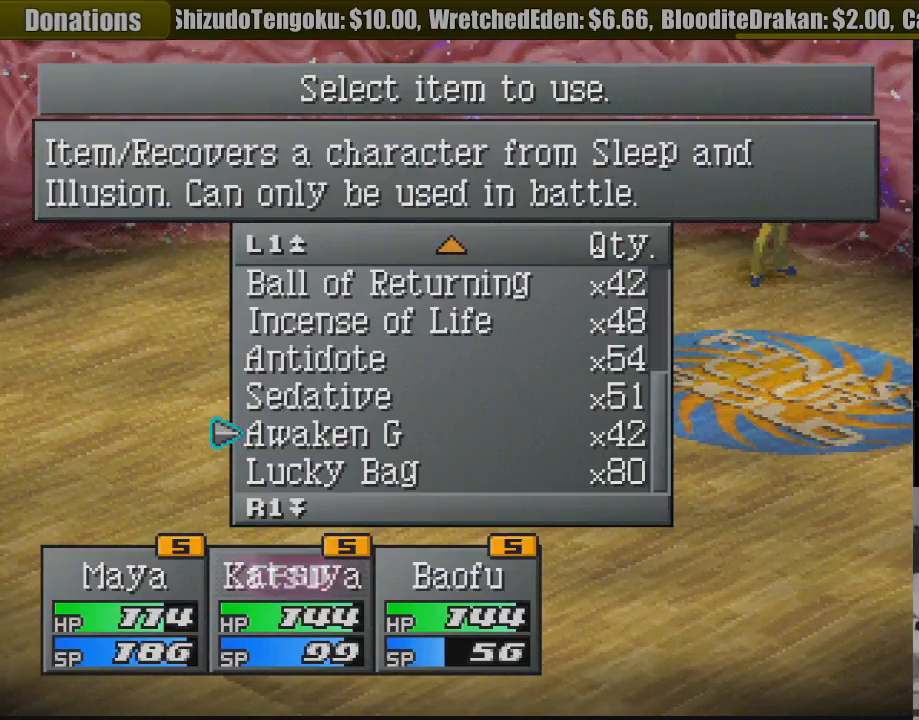
{"buttons": [], "events": [[33, "DPAD_UP", "up"]]}
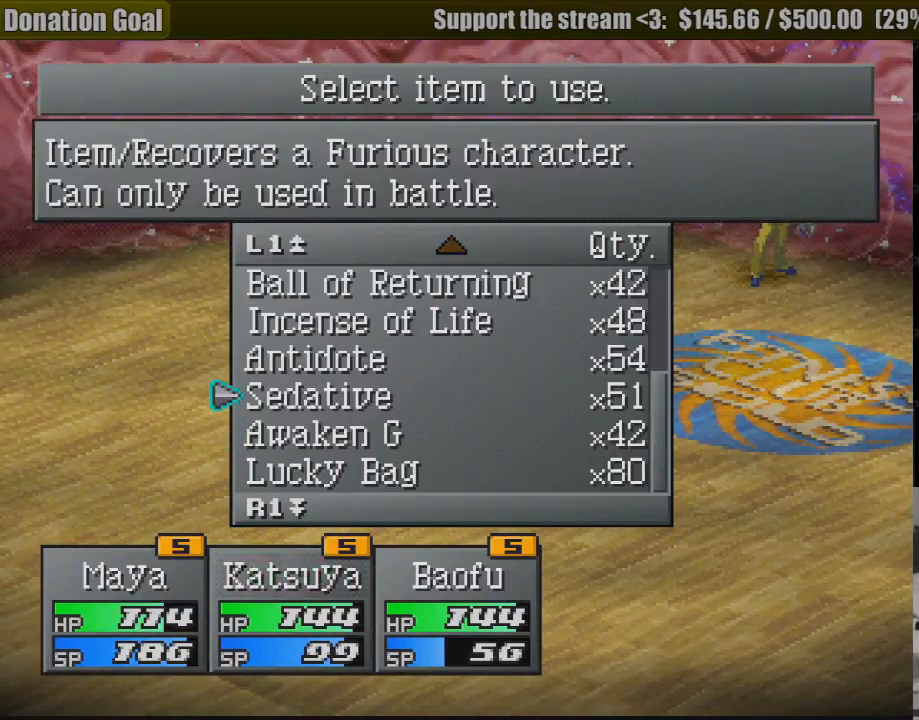
{"buttons": [], "events": [[200, "DPAD_UP", "down"], [300, "DPAD_UP", "up"]]}
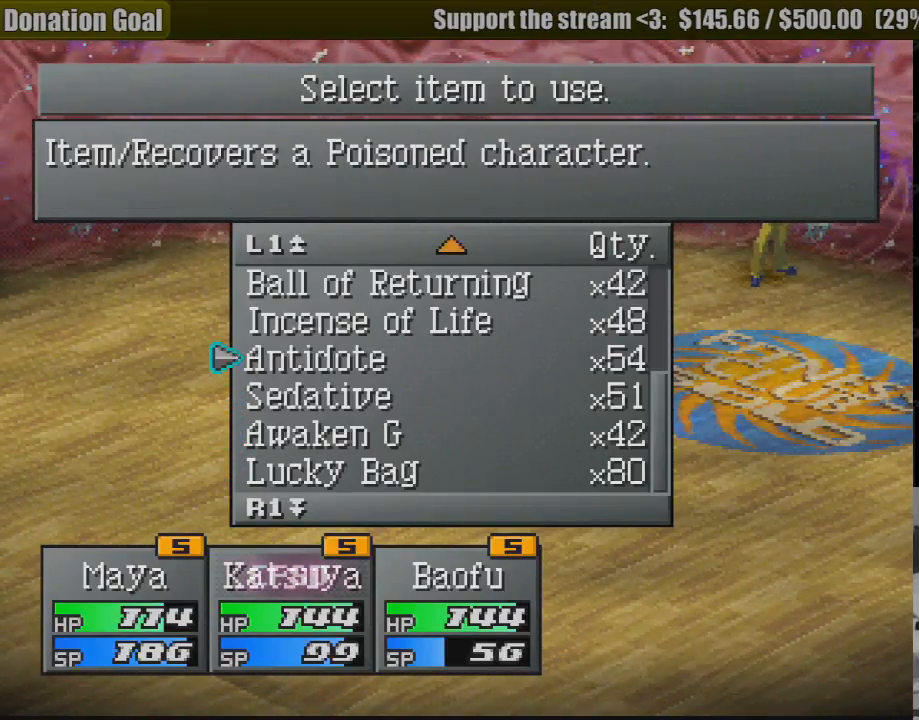
{"buttons": [], "events": [[250, "DPAD_UP", "down"], [367, "DPAD_UP", "up"]]}
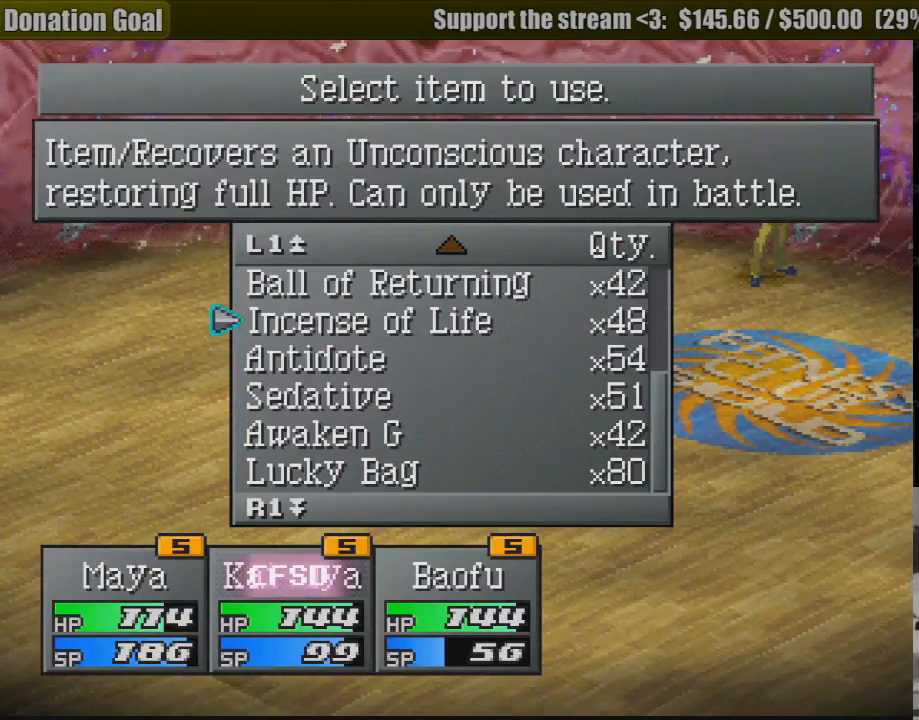
{"buttons": [], "events": [[217, "DPAD_UP", "down"], [317, "DPAD_UP", "up"], [400, "DPAD_UP", "down"], [500, "DPAD_UP", "up"]]}
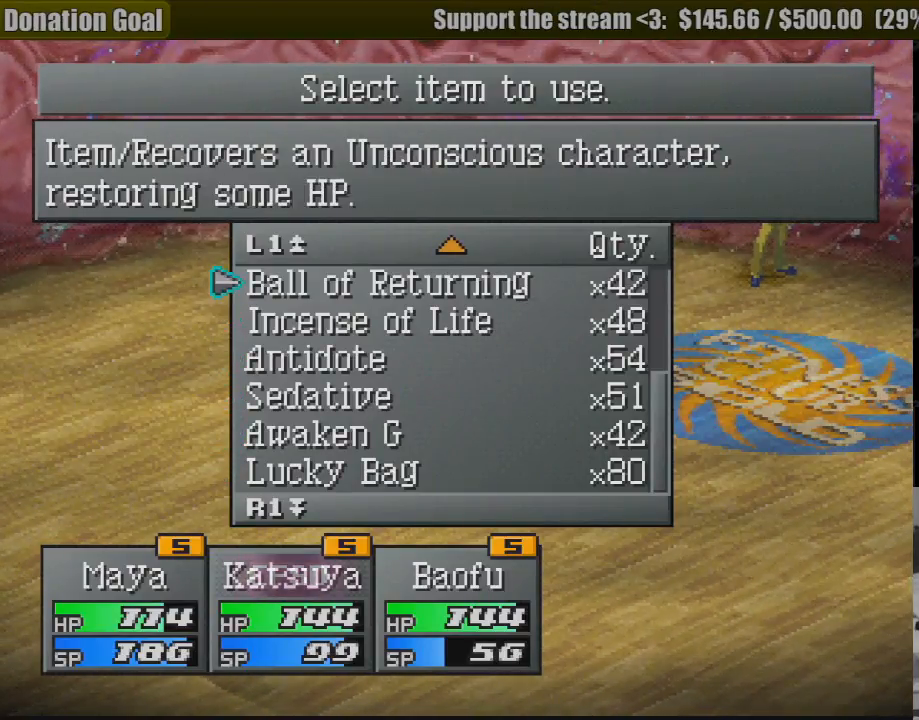
{"buttons": [], "events": [[283, "DPAD_UP", "down"], [400, "DPAD_UP", "up"]]}
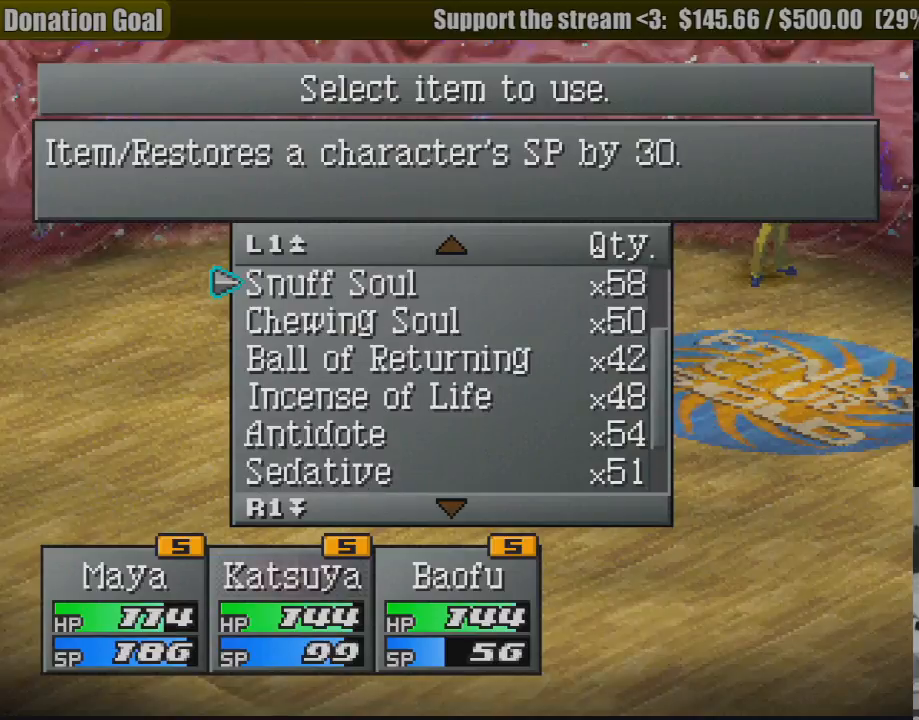
{"buttons": [], "events": [[17, "DPAD_UP", "down"], [133, "DPAD_UP", "up"], [317, "DPAD_UP", "down"], [450, "DPAD_UP", "up"]]}
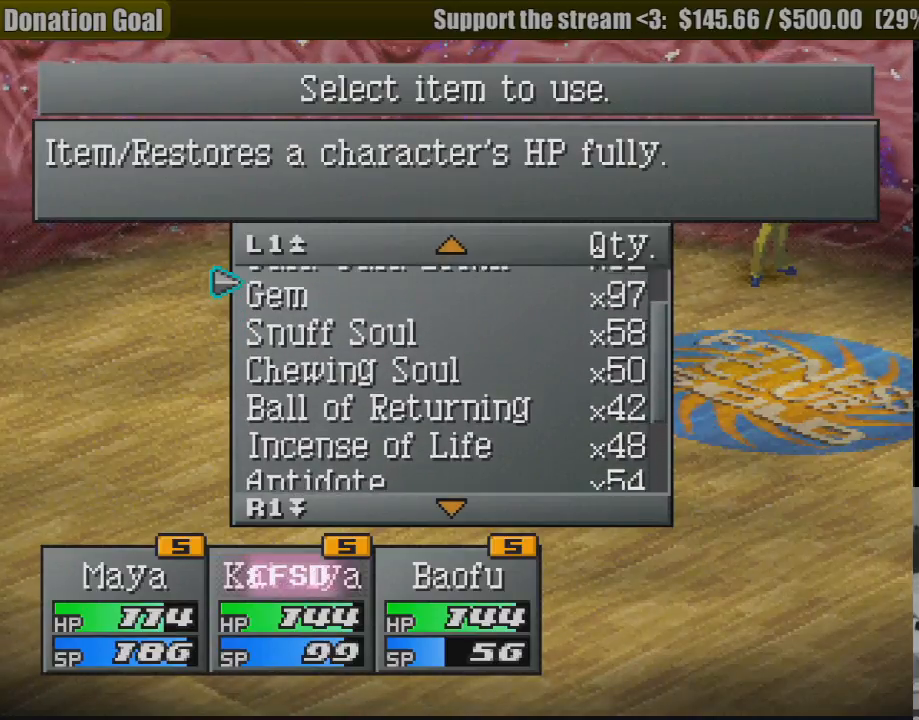
{"buttons": [], "events": [[33, "DPAD_UP", "down"], [133, "DPAD_UP", "up"], [267, "DPAD_UP", "down"], [400, "DPAD_UP", "up"]]}
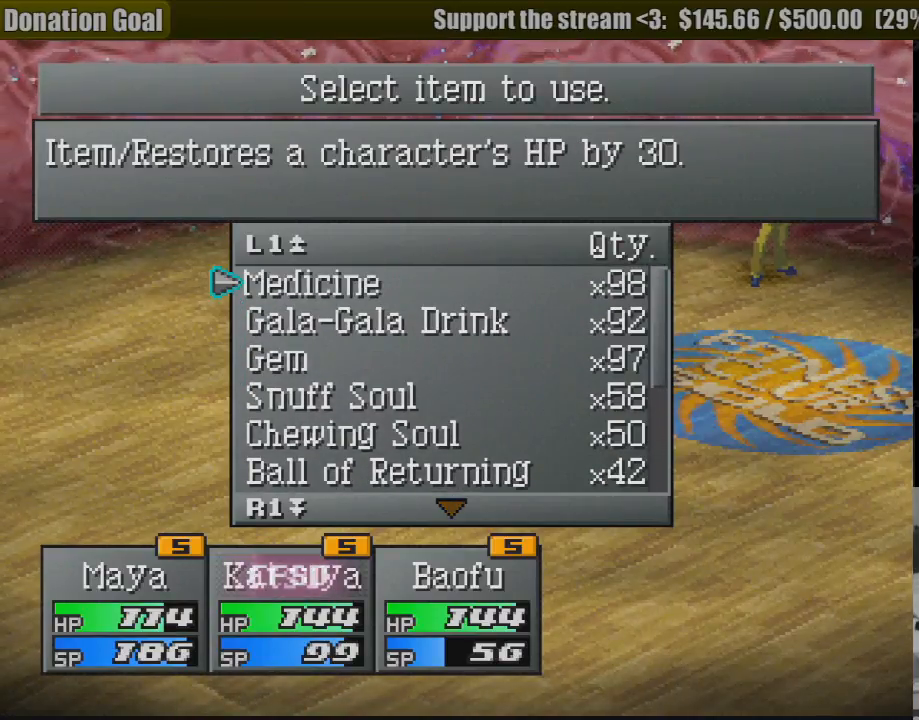
{"buttons": [], "events": [[100, "DPAD_UP", "down"], [233, "DPAD_UP", "up"]]}
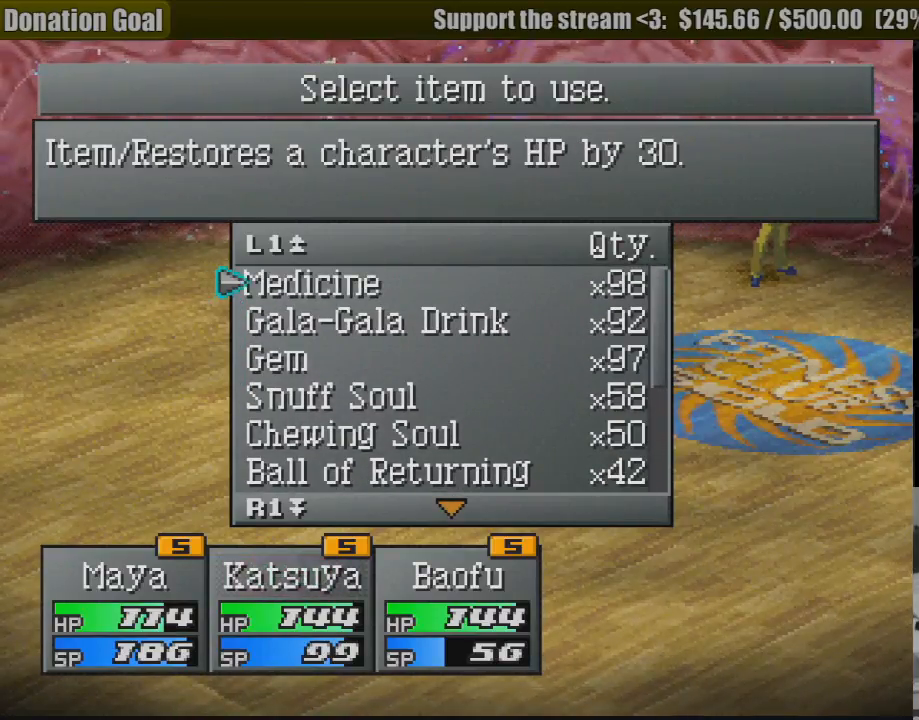
{"buttons": [], "events": [[50, "DPAD_DOWN", "down"], [167, "DPAD_DOWN", "up"], [250, "DPAD_DOWN", "down"], [333, "DPAD_DOWN", "up"], [417, "DPAD_DOWN", "down"], [483, "DPAD_DOWN", "up"]]}
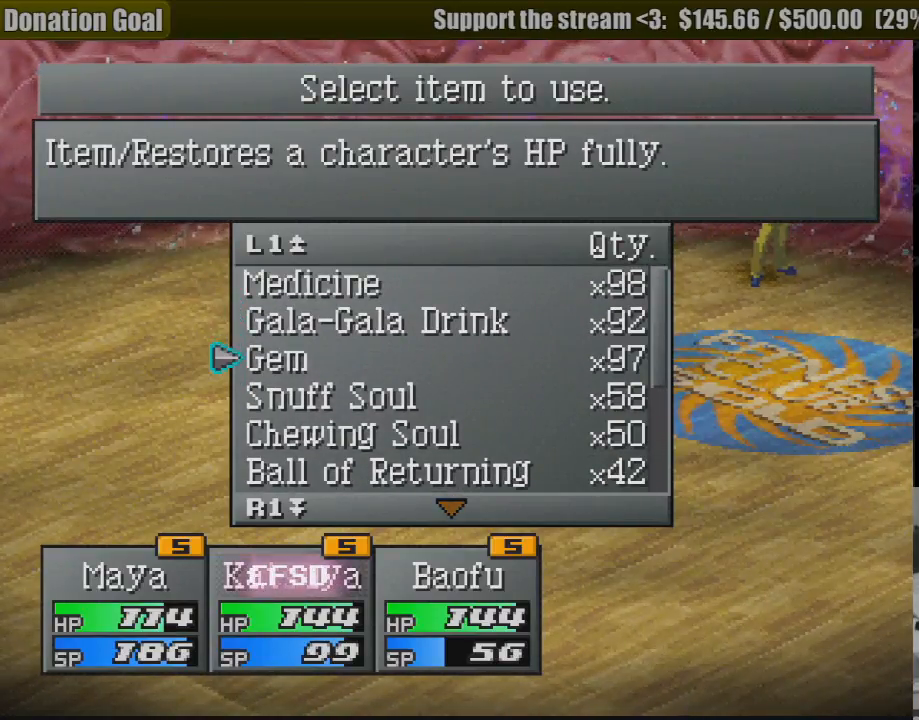
{"buttons": [], "events": [[83, "DPAD_DOWN", "down"], [133, "DPAD_DOWN", "up"], [233, "DPAD_DOWN", "down"], [283, "DPAD_DOWN", "up"], [367, "DPAD_DOWN", "down"], [483, "DPAD_DOWN", "up"]]}